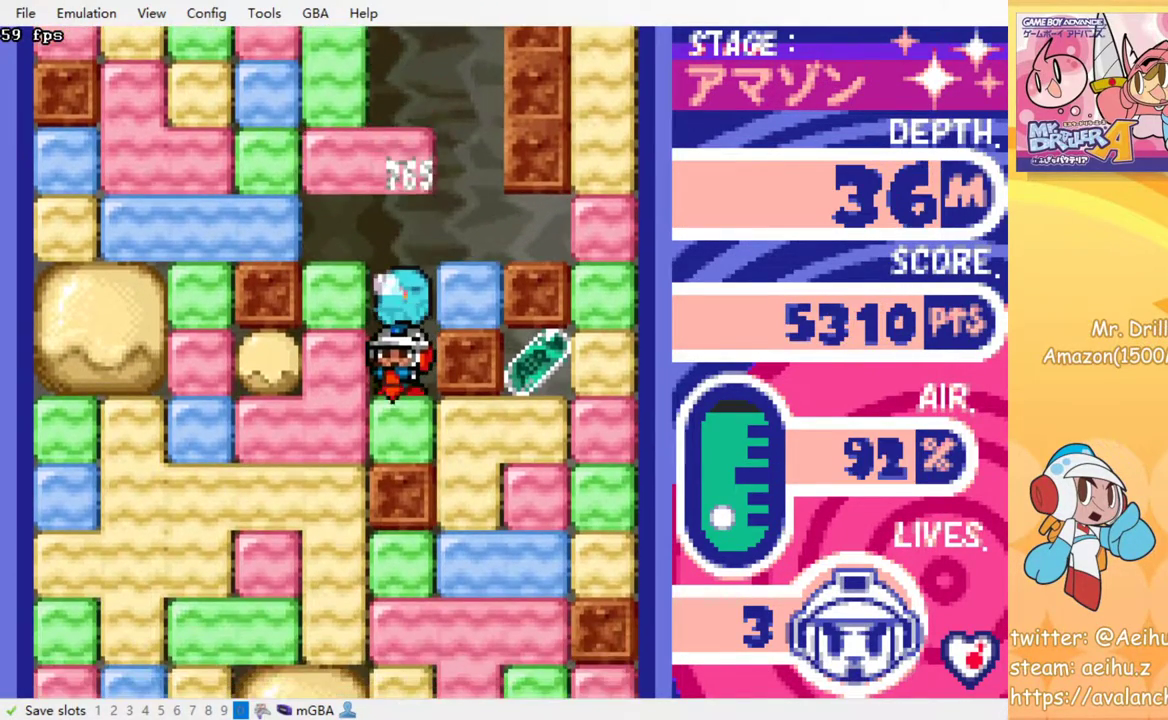
Gameplay with a controller (PlayStation layout); each line is a JSON object with the inputs held at the frame after it. "events" lists button and stick changes between this image and that frame as [ms after this image, input, new state], when the widget could be followed in between. Not read: L3 R3 left_stick right_stick.
{"buttons": ["DPAD_RIGHT"], "events": [[33, "SQUARE", "down"], [167, "DPAD_DOWN", "up"], [167, "SQUARE", "up"], [200, "DPAD_RIGHT", "down"], [350, "SQUARE", "down"], [483, "SQUARE", "up"]]}
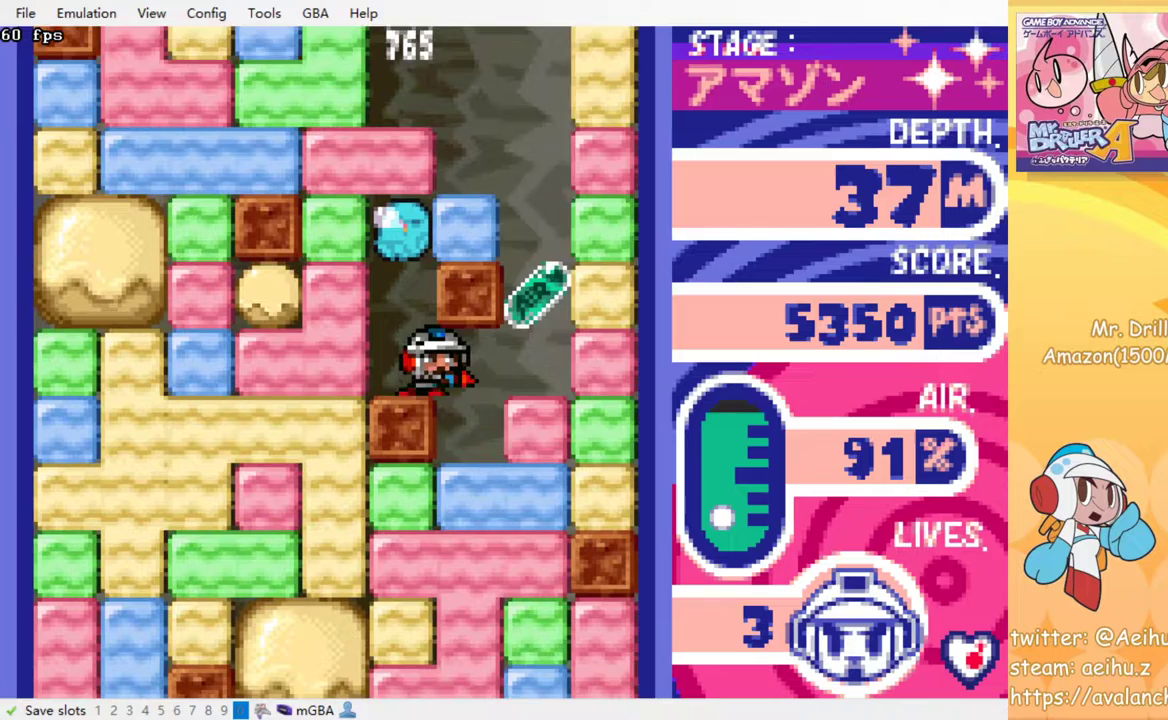
{"buttons": ["DPAD_RIGHT"], "events": [[333, "SQUARE", "down"], [417, "SQUARE", "up"]]}
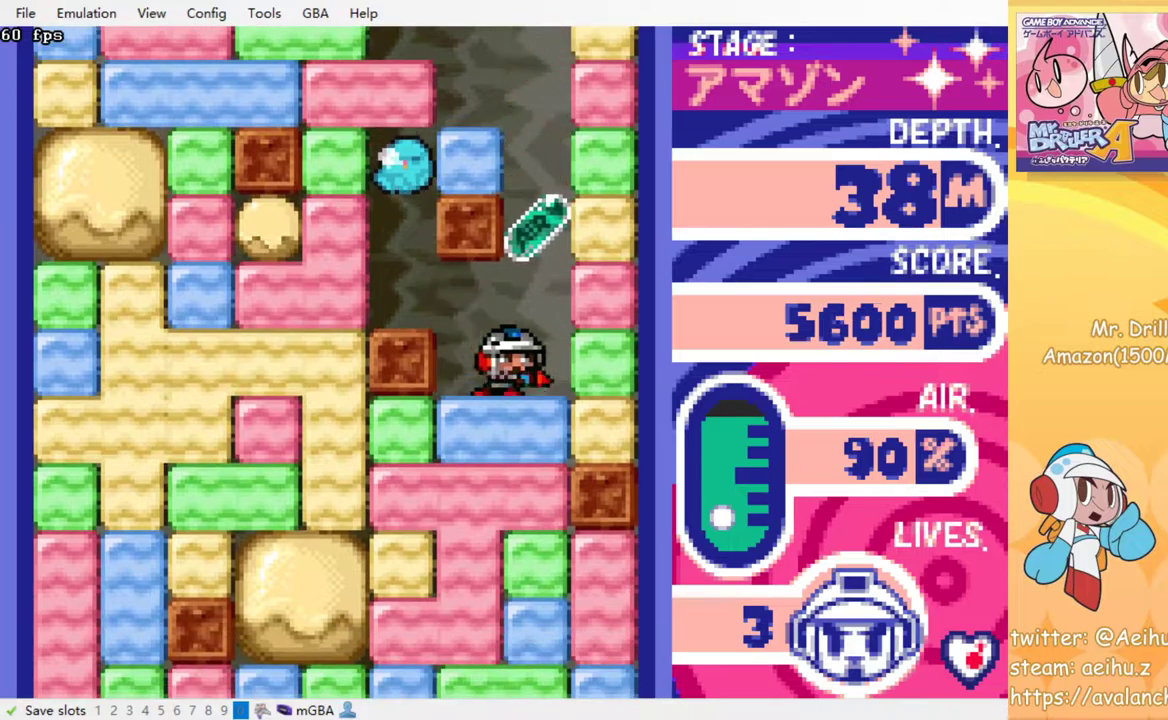
{"buttons": [], "events": [[100, "DPAD_DOWN", "down"], [100, "DPAD_RIGHT", "up"], [150, "SQUARE", "down"], [250, "SQUARE", "up"], [333, "DPAD_DOWN", "up"], [383, "SQUARE", "down"], [467, "SQUARE", "up"]]}
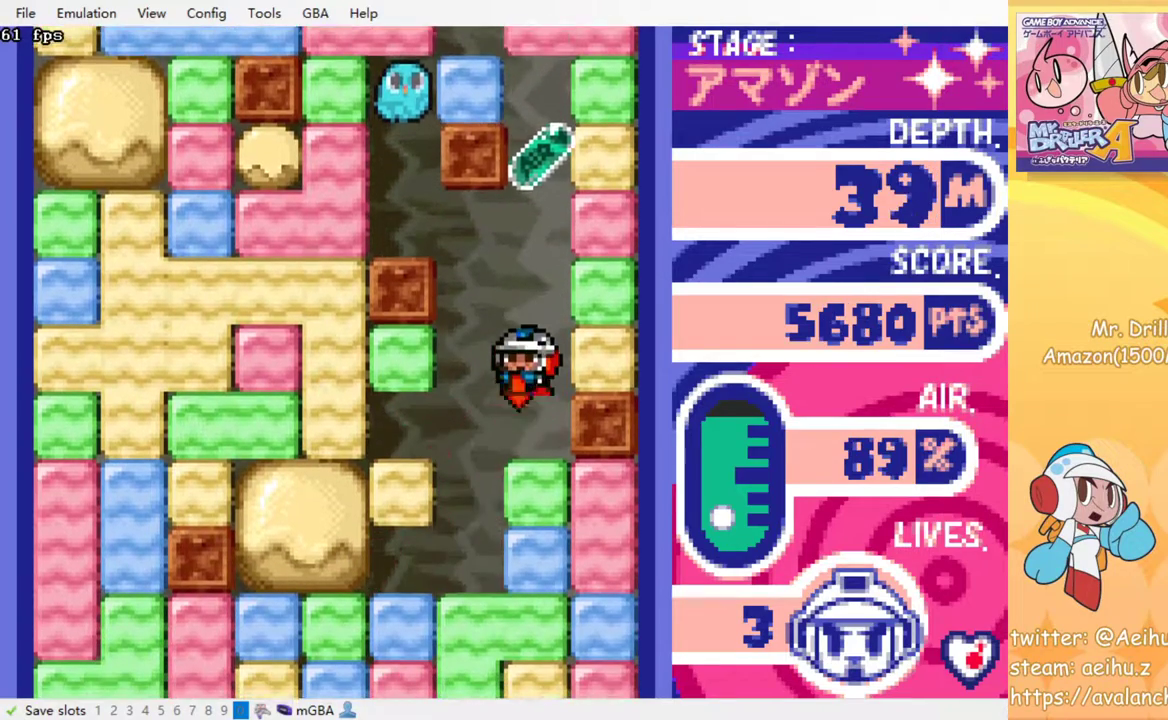
{"buttons": ["SQUARE"], "events": [[83, "SQUARE", "down"], [167, "SQUARE", "up"], [283, "SQUARE", "down"], [367, "SQUARE", "up"], [483, "SQUARE", "down"]]}
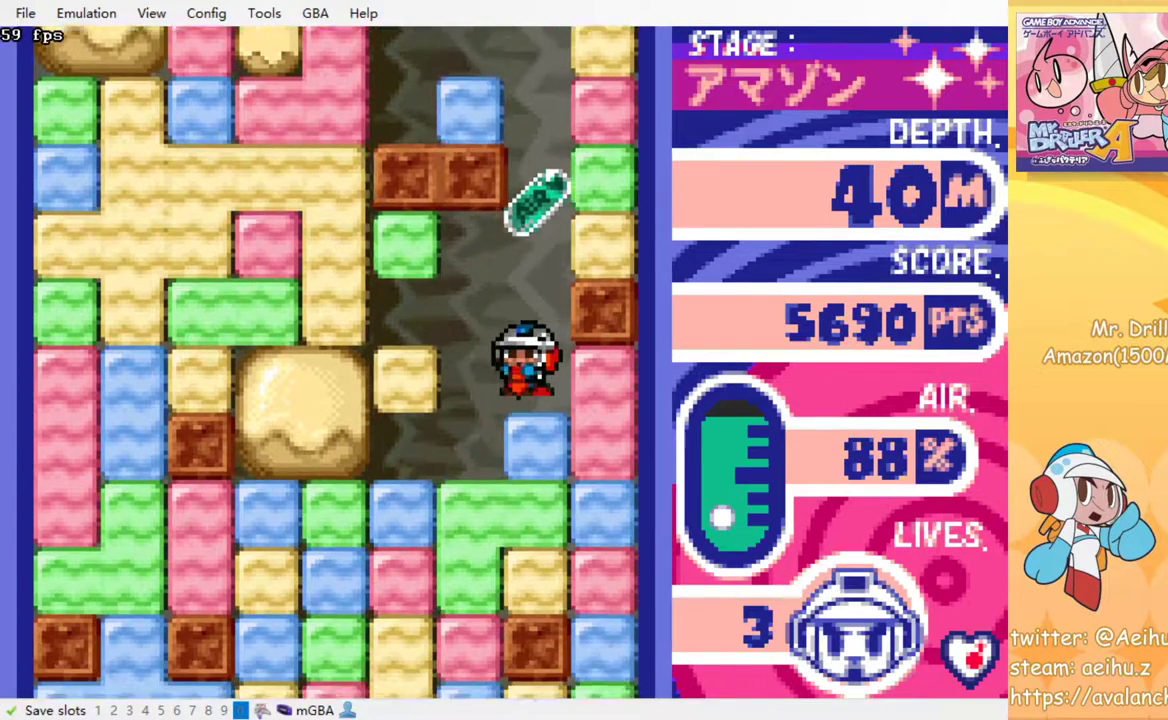
{"buttons": [], "events": [[67, "SQUARE", "up"], [167, "SQUARE", "down"], [250, "SQUARE", "up"], [367, "SQUARE", "down"], [467, "SQUARE", "up"]]}
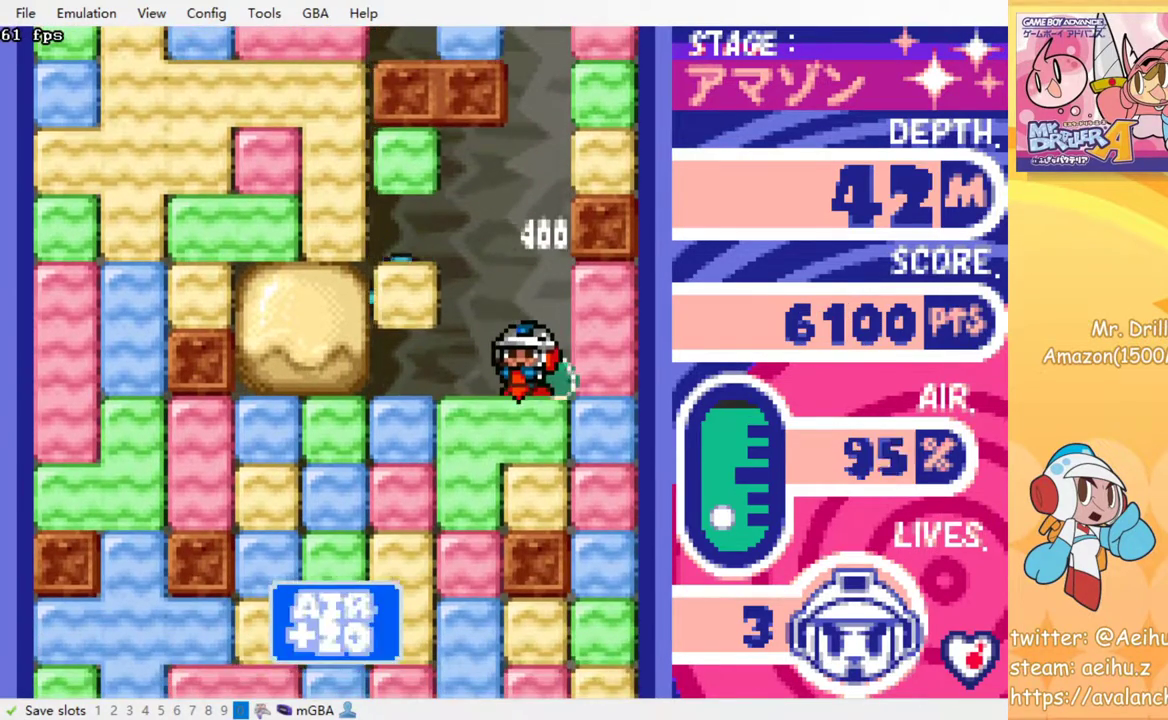
{"buttons": ["DPAD_LEFT"], "events": [[67, "SQUARE", "down"], [150, "SQUARE", "up"], [283, "SQUARE", "down"], [400, "SQUARE", "up"], [500, "DPAD_LEFT", "down"]]}
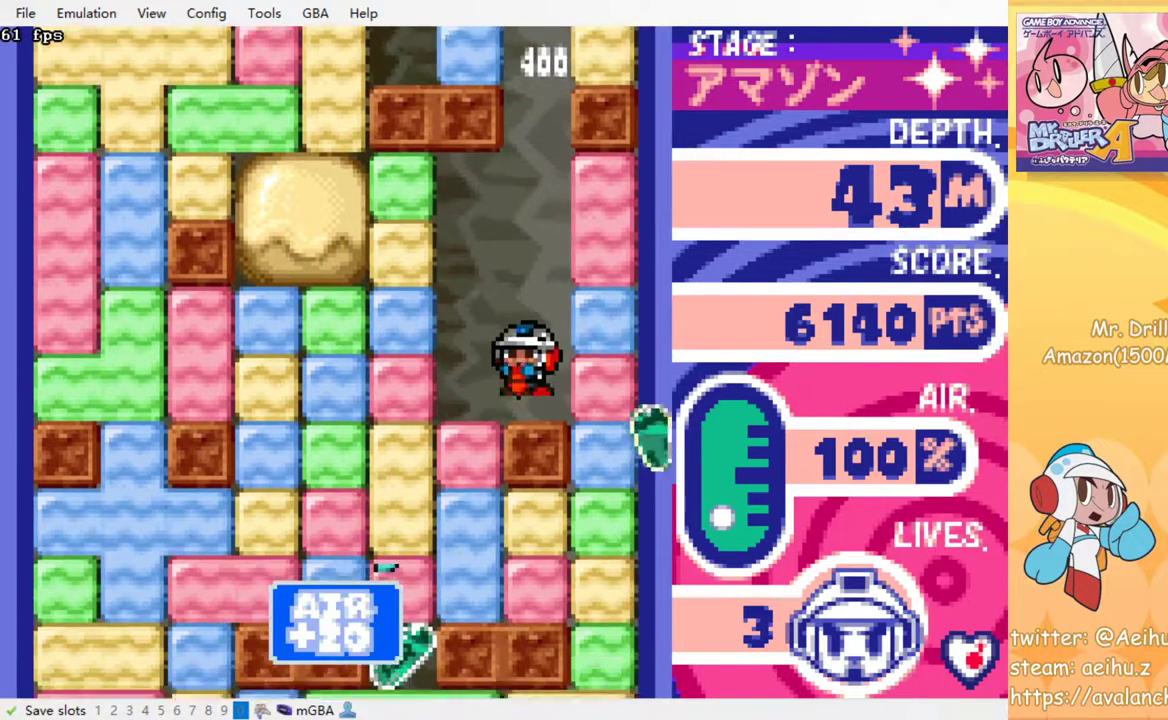
{"buttons": [], "events": [[250, "DPAD_DOWN", "down"], [250, "DPAD_LEFT", "up"], [283, "SQUARE", "down"], [417, "SQUARE", "up"], [467, "DPAD_DOWN", "up"]]}
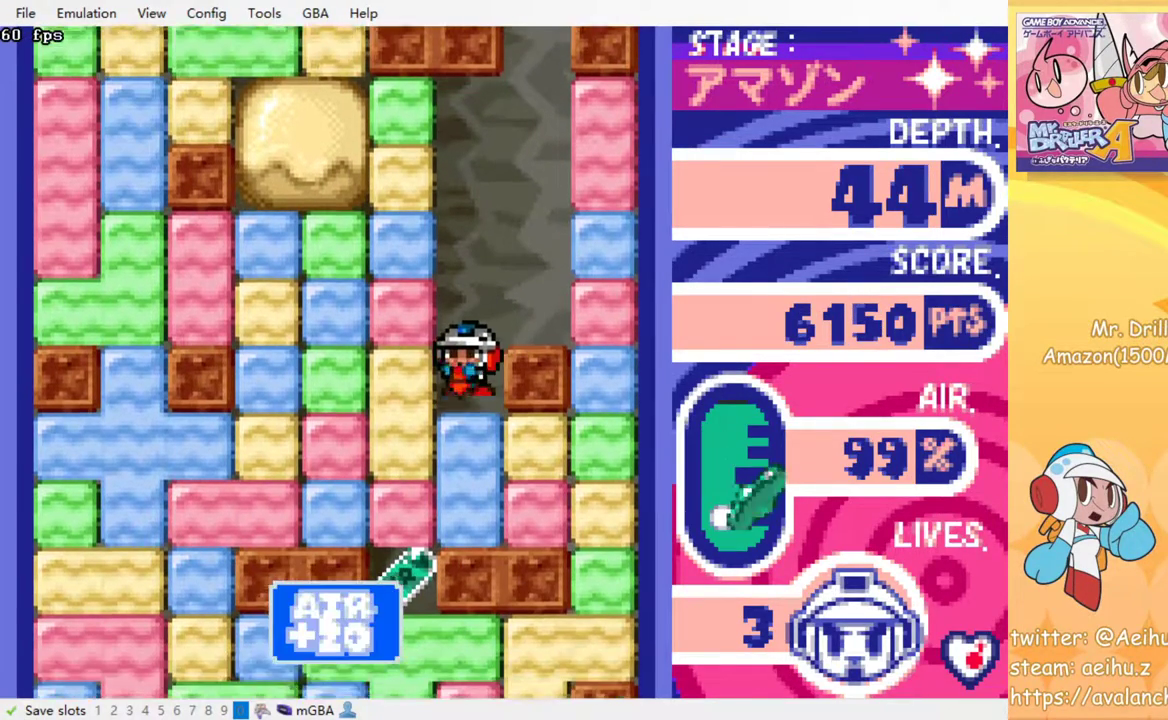
{"buttons": ["DPAD_DOWN"], "events": [[83, "DPAD_LEFT", "down"], [167, "SQUARE", "down"], [283, "SQUARE", "up"], [500, "DPAD_DOWN", "down"], [500, "DPAD_LEFT", "up"]]}
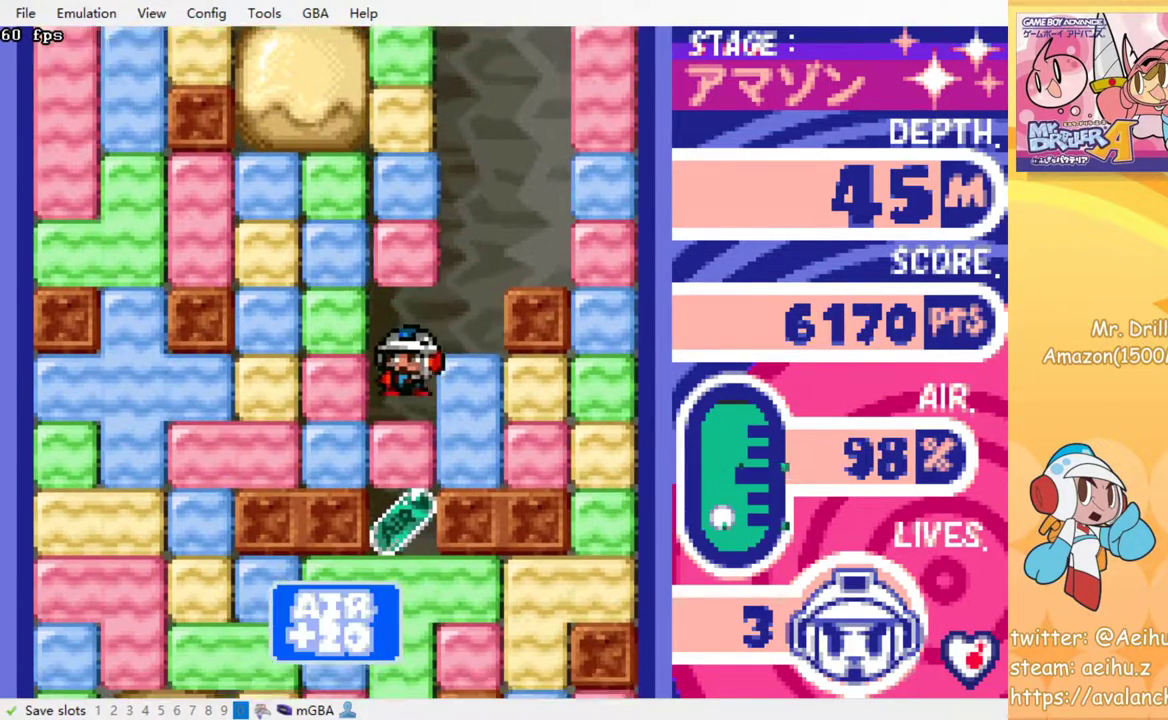
{"buttons": ["SQUARE"], "events": [[133, "SQUARE", "down"], [217, "SQUARE", "up"], [283, "DPAD_DOWN", "up"], [317, "SQUARE", "down"], [400, "SQUARE", "up"], [483, "SQUARE", "down"]]}
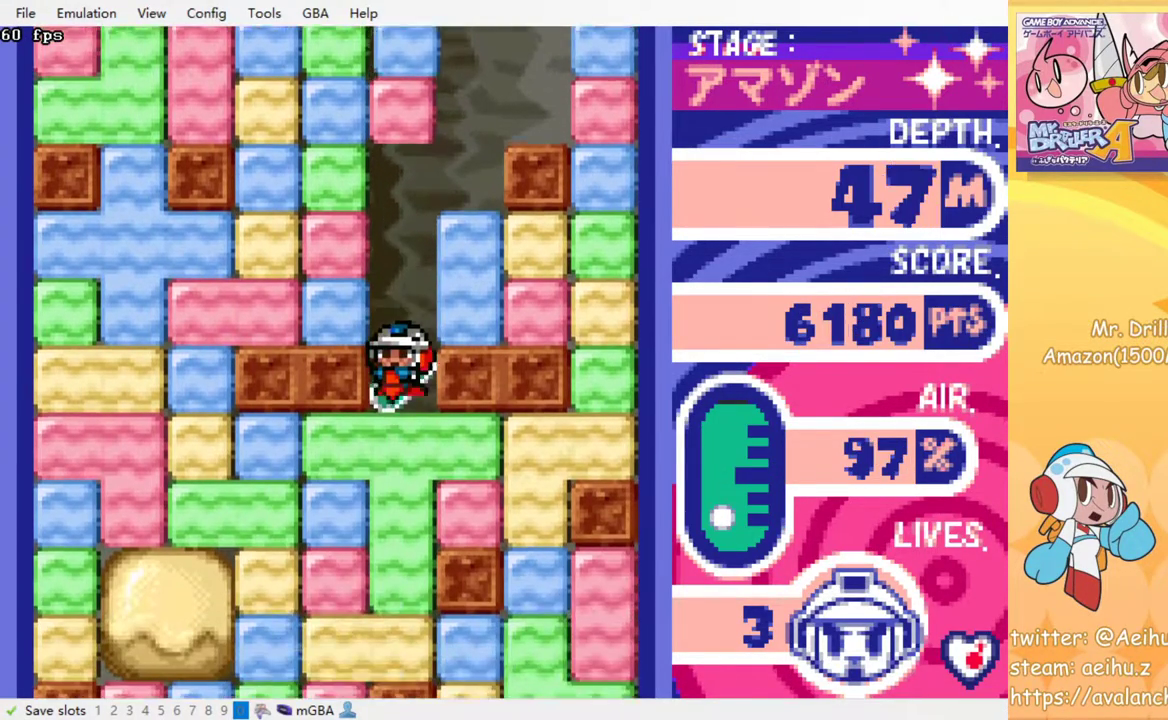
{"buttons": [], "events": [[83, "SQUARE", "up"], [167, "SQUARE", "down"], [250, "SQUARE", "up"], [333, "SQUARE", "down"], [417, "SQUARE", "up"]]}
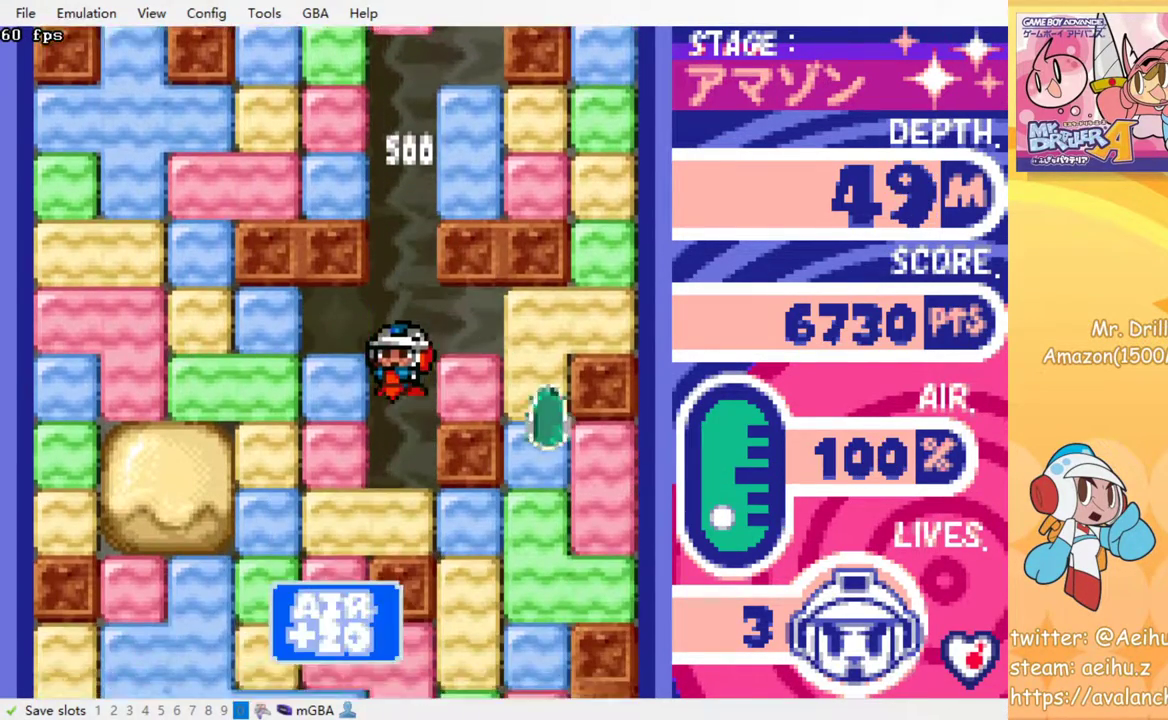
{"buttons": [], "events": [[17, "SQUARE", "down"], [100, "SQUARE", "up"], [200, "SQUARE", "down"], [283, "SQUARE", "up"], [367, "SQUARE", "down"], [433, "SQUARE", "up"]]}
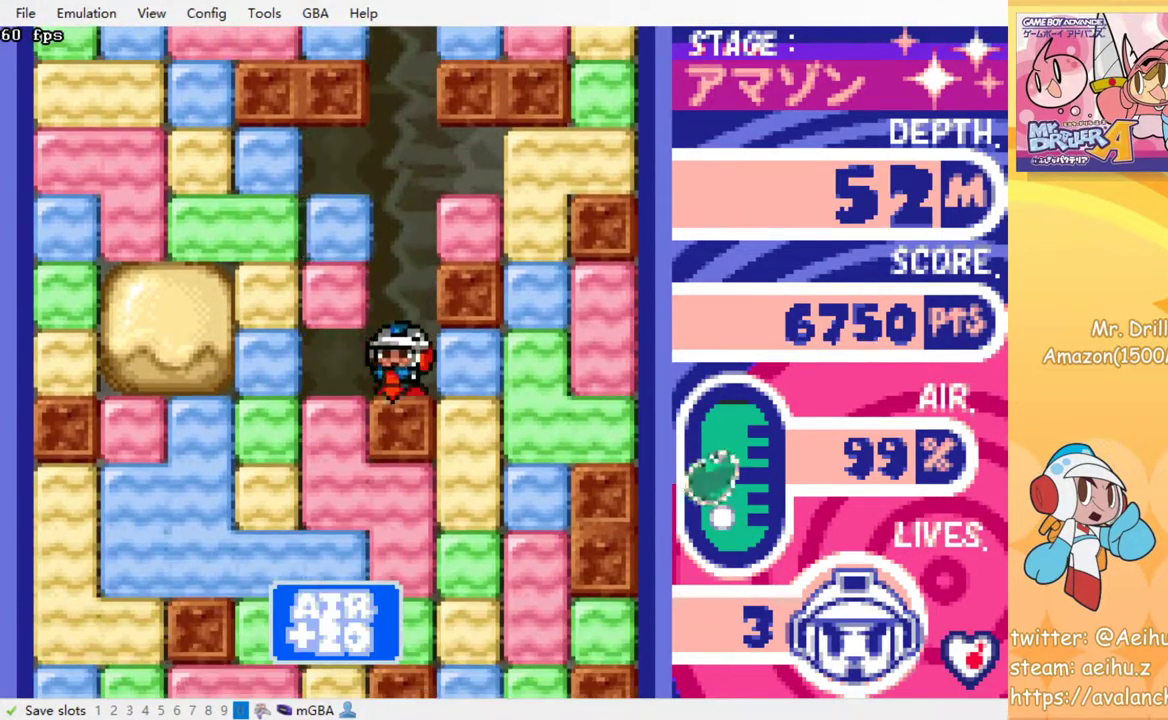
{"buttons": [], "events": [[50, "DPAD_LEFT", "down"], [233, "DPAD_DOWN", "down"], [233, "DPAD_LEFT", "up"], [250, "SQUARE", "down"], [350, "SQUARE", "up"], [417, "DPAD_DOWN", "up"]]}
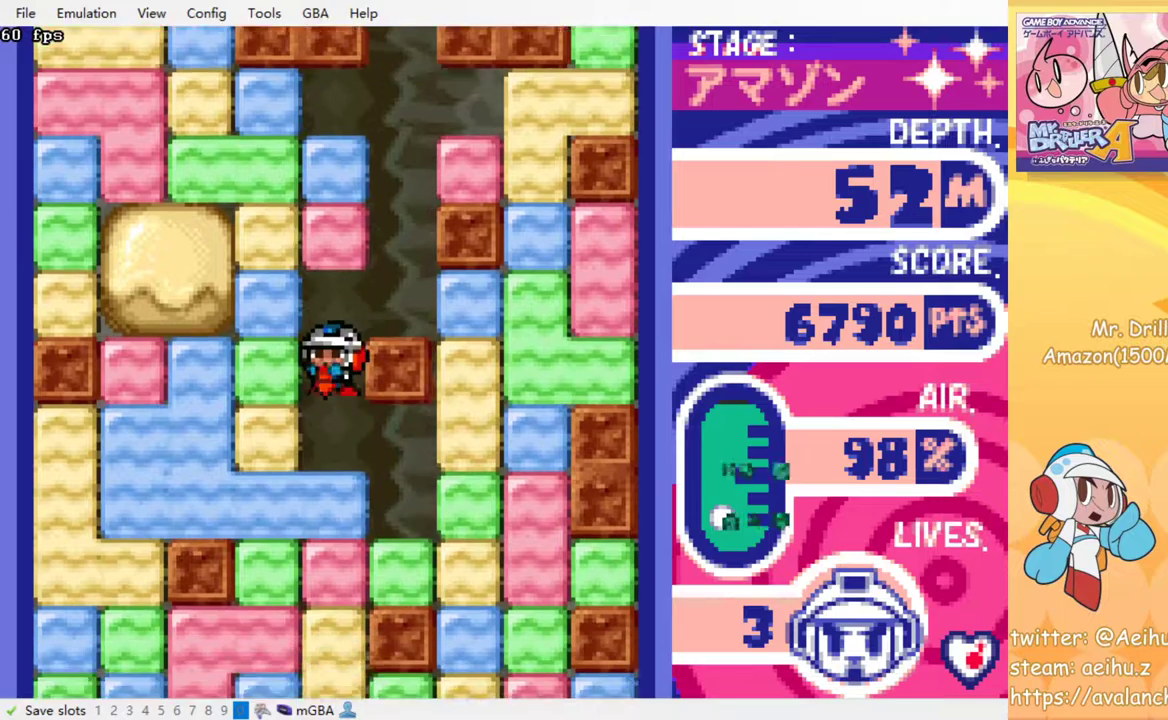
{"buttons": ["DPAD_DOWN"], "events": [[133, "DPAD_RIGHT", "down"], [317, "DPAD_DOWN", "down"], [333, "DPAD_RIGHT", "up"]]}
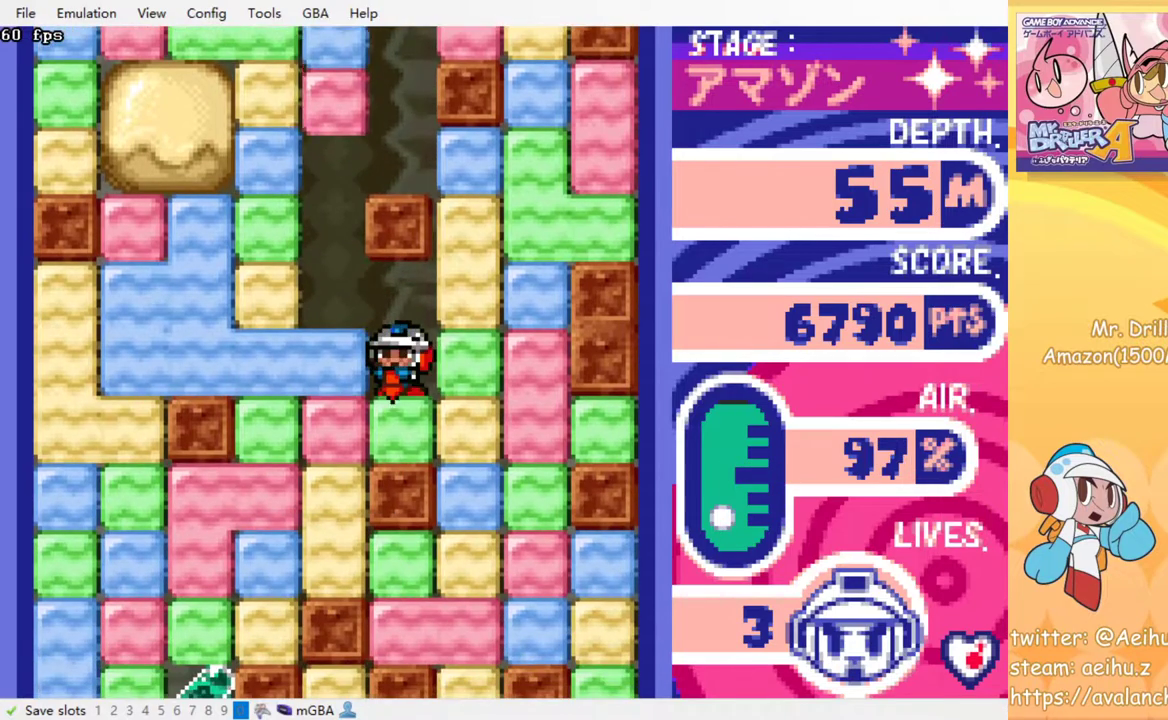
{"buttons": ["DPAD_LEFT"], "events": [[17, "SQUARE", "down"], [100, "DPAD_DOWN", "up"], [133, "SQUARE", "up"], [183, "DPAD_LEFT", "down"], [317, "SQUARE", "down"], [417, "SQUARE", "up"]]}
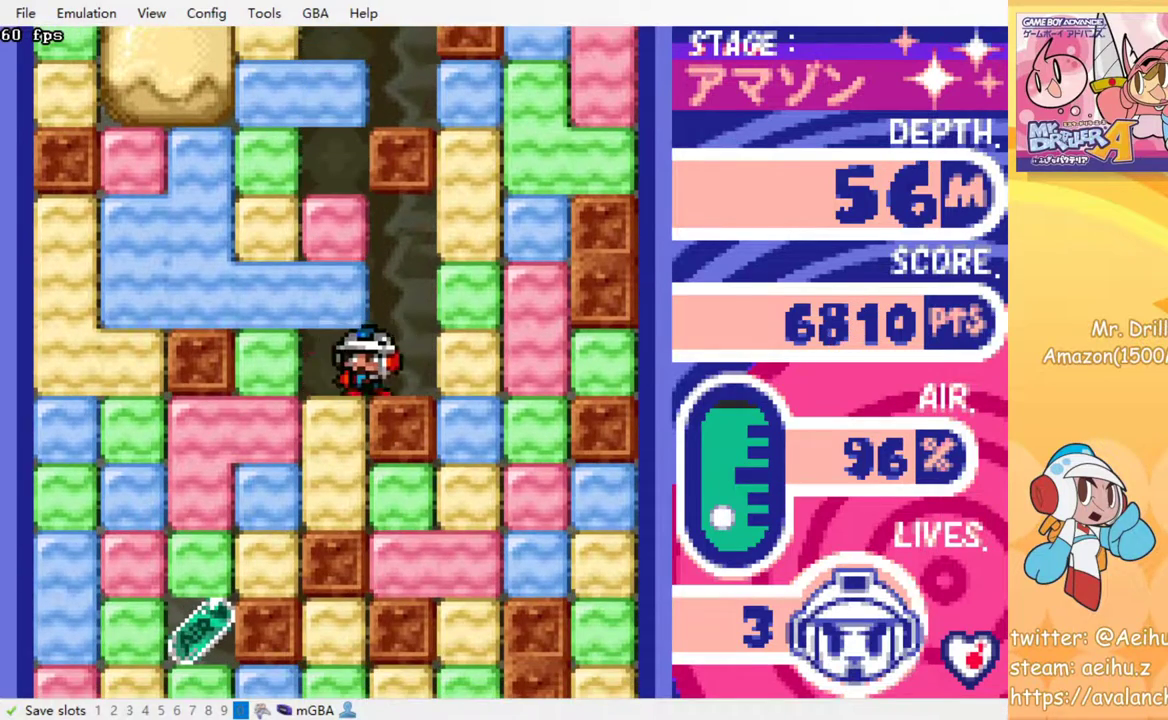
{"buttons": ["DPAD_LEFT"], "events": [[67, "DPAD_DOWN", "down"], [67, "DPAD_LEFT", "up"], [117, "SQUARE", "down"], [267, "SQUARE", "up"], [333, "DPAD_DOWN", "up"], [400, "DPAD_LEFT", "down"]]}
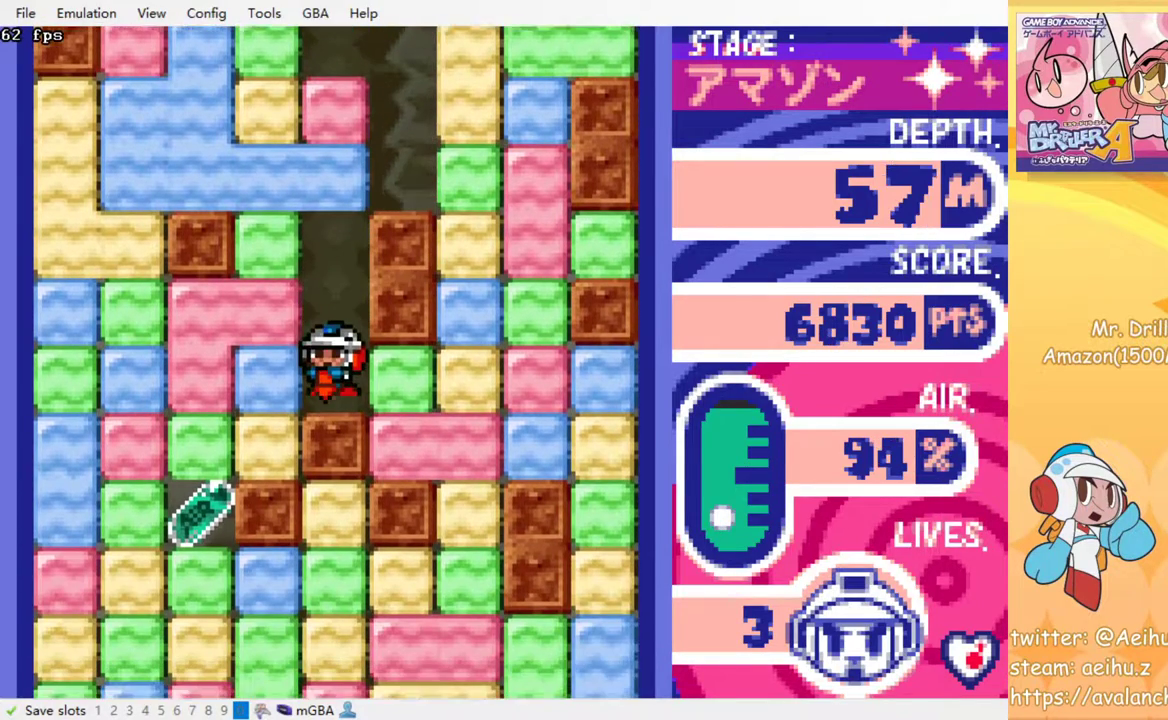
{"buttons": ["DPAD_LEFT"], "events": [[100, "SQUARE", "down"], [217, "SQUARE", "up"], [367, "SQUARE", "down"], [467, "SQUARE", "up"]]}
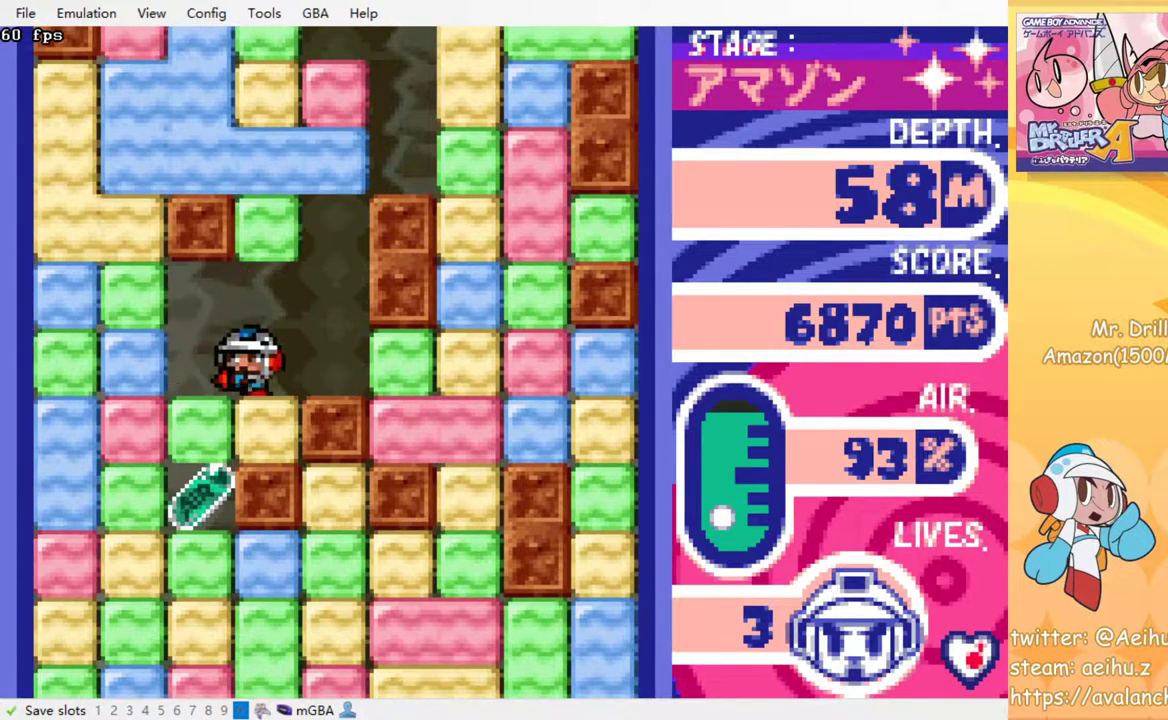
{"buttons": [], "events": [[133, "DPAD_DOWN", "down"], [133, "DPAD_LEFT", "up"], [183, "SQUARE", "down"], [283, "SQUARE", "up"], [333, "DPAD_DOWN", "up"]]}
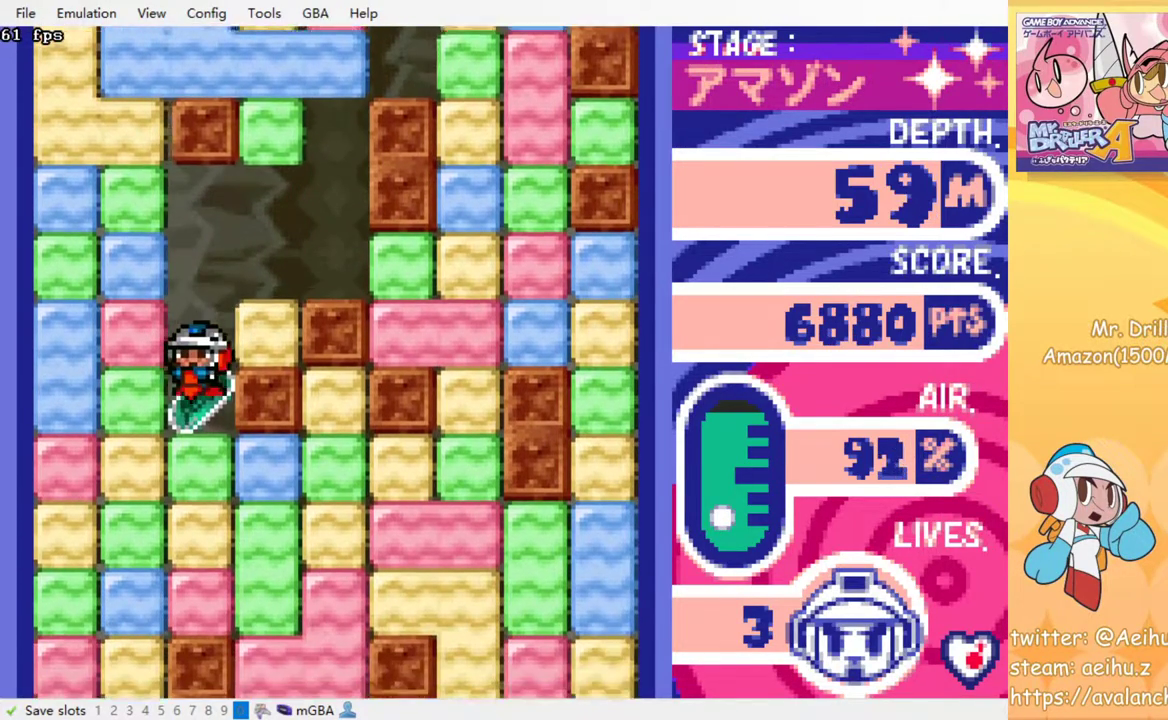
{"buttons": [], "events": [[133, "SQUARE", "down"], [217, "SQUARE", "up"], [383, "SQUARE", "down"], [500, "SQUARE", "up"]]}
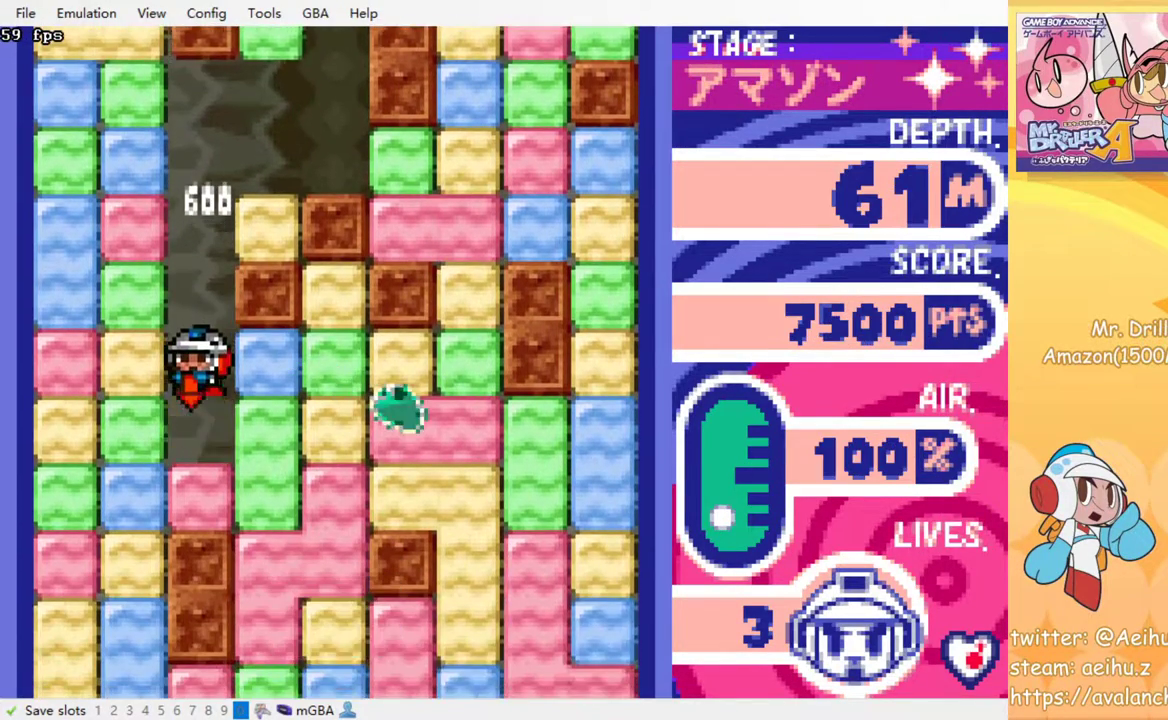
{"buttons": ["DPAD_RIGHT"], "events": [[317, "DPAD_RIGHT", "down"], [417, "SQUARE", "down"], [500, "SQUARE", "up"]]}
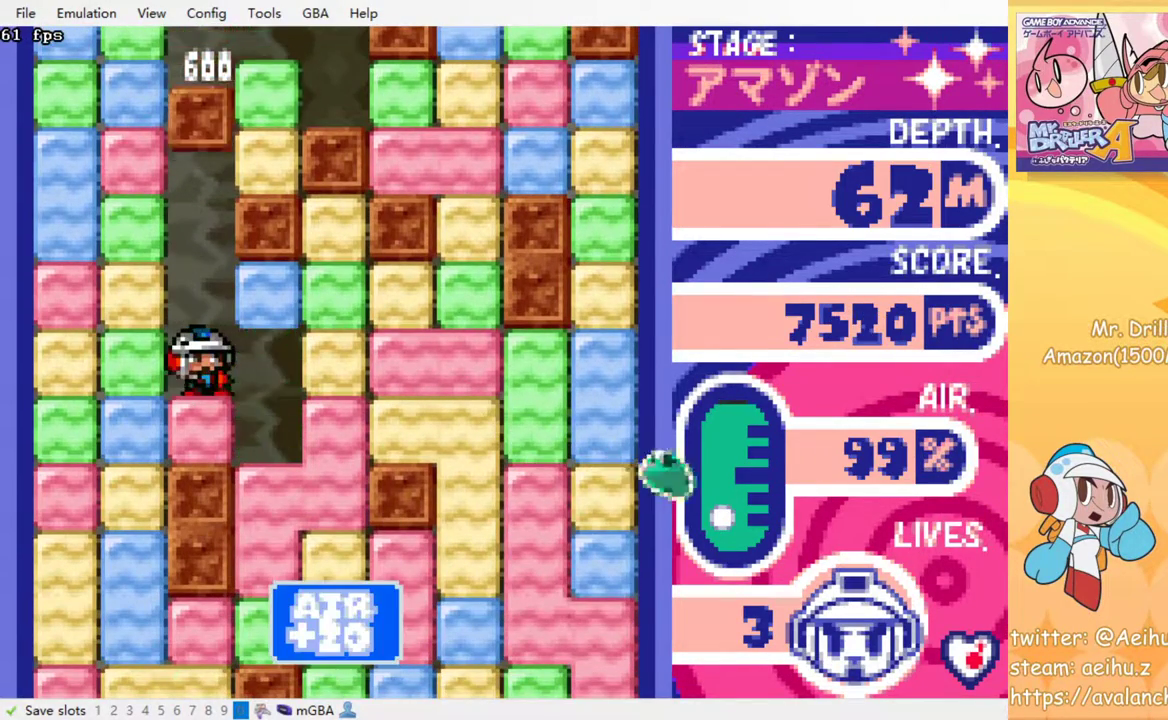
{"buttons": ["DPAD_DOWN"], "events": [[233, "DPAD_DOWN", "down"], [233, "DPAD_RIGHT", "up"], [367, "SQUARE", "down"], [467, "SQUARE", "up"]]}
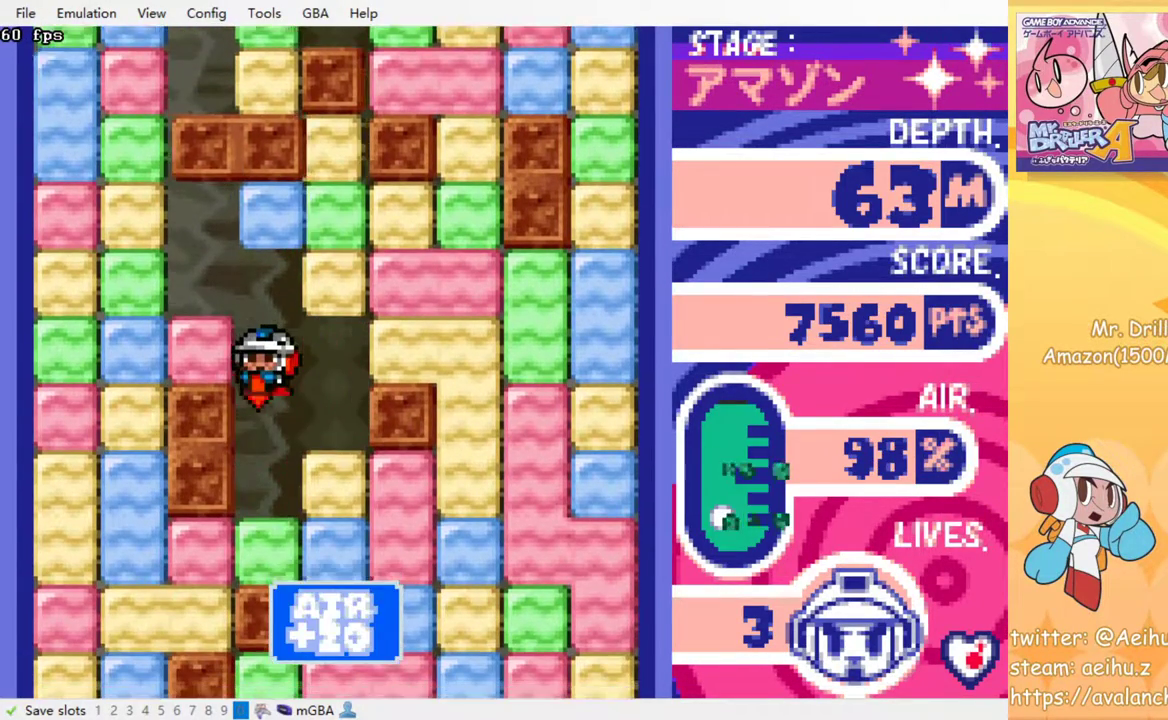
{"buttons": ["DPAD_DOWN"], "events": [[350, "SQUARE", "down"], [450, "SQUARE", "up"]]}
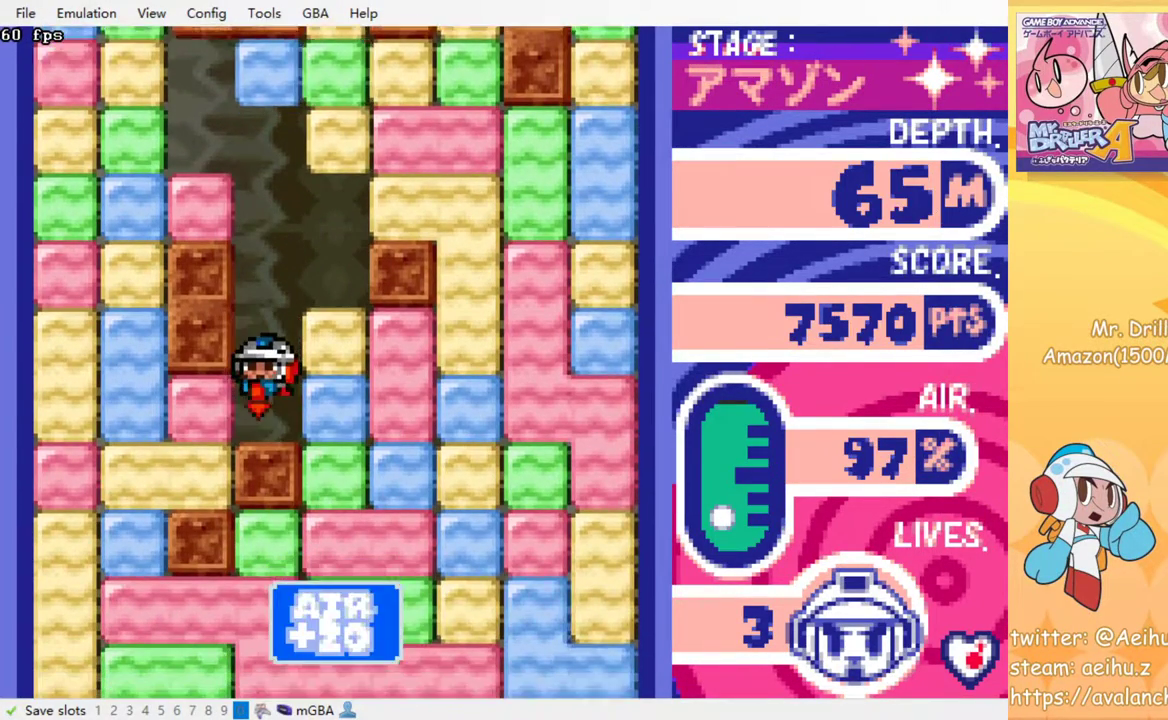
{"buttons": ["SQUARE", "DPAD_DOWN"], "events": [[17, "DPAD_DOWN", "up"], [100, "DPAD_RIGHT", "down"], [167, "SQUARE", "down"], [267, "SQUARE", "up"], [417, "DPAD_DOWN", "down"], [417, "DPAD_RIGHT", "up"], [500, "SQUARE", "down"]]}
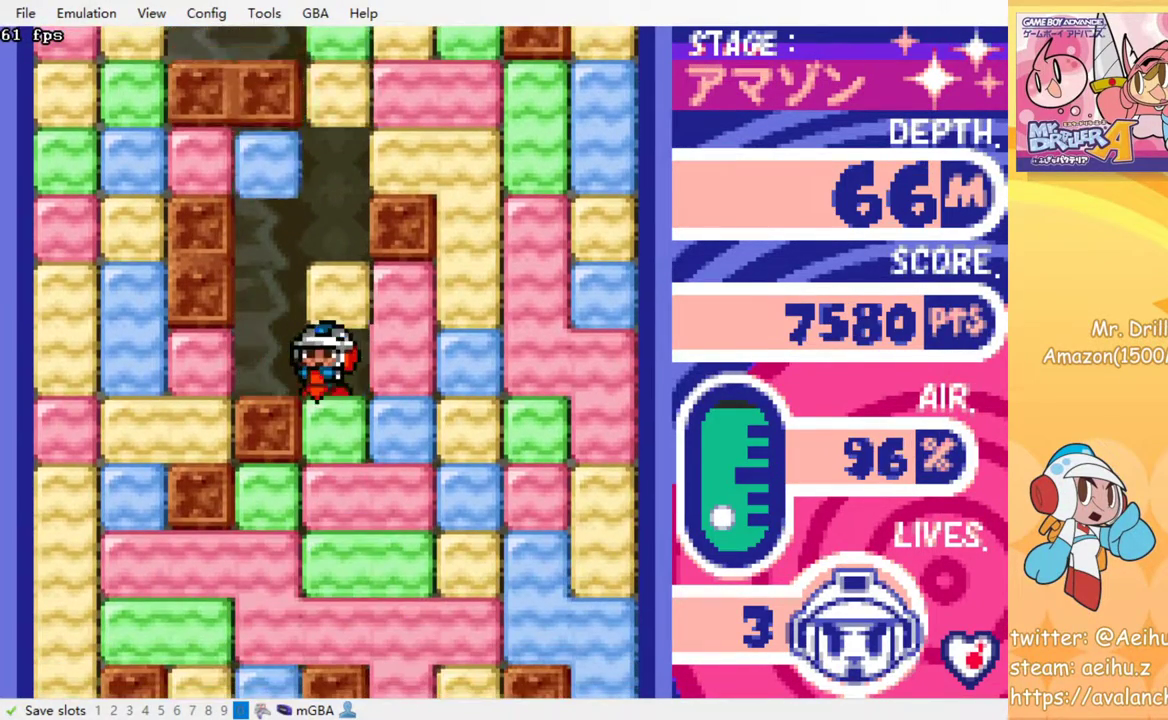
{"buttons": ["DPAD_DOWN"], "events": [[83, "SQUARE", "up"], [267, "SQUARE", "down"], [417, "SQUARE", "up"]]}
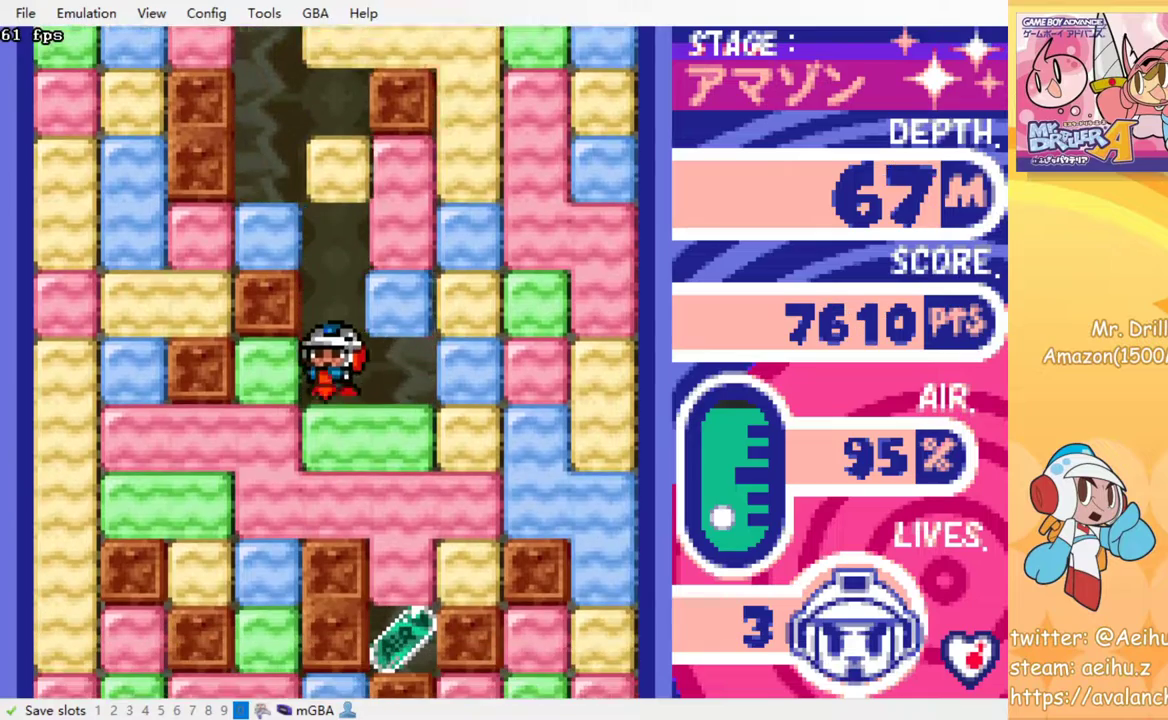
{"buttons": ["SQUARE", "DPAD_DOWN"], "events": [[50, "DPAD_DOWN", "up"], [50, "DPAD_LEFT", "down"], [117, "SQUARE", "down"], [250, "SQUARE", "up"], [383, "DPAD_DOWN", "down"], [383, "DPAD_LEFT", "up"], [467, "SQUARE", "down"]]}
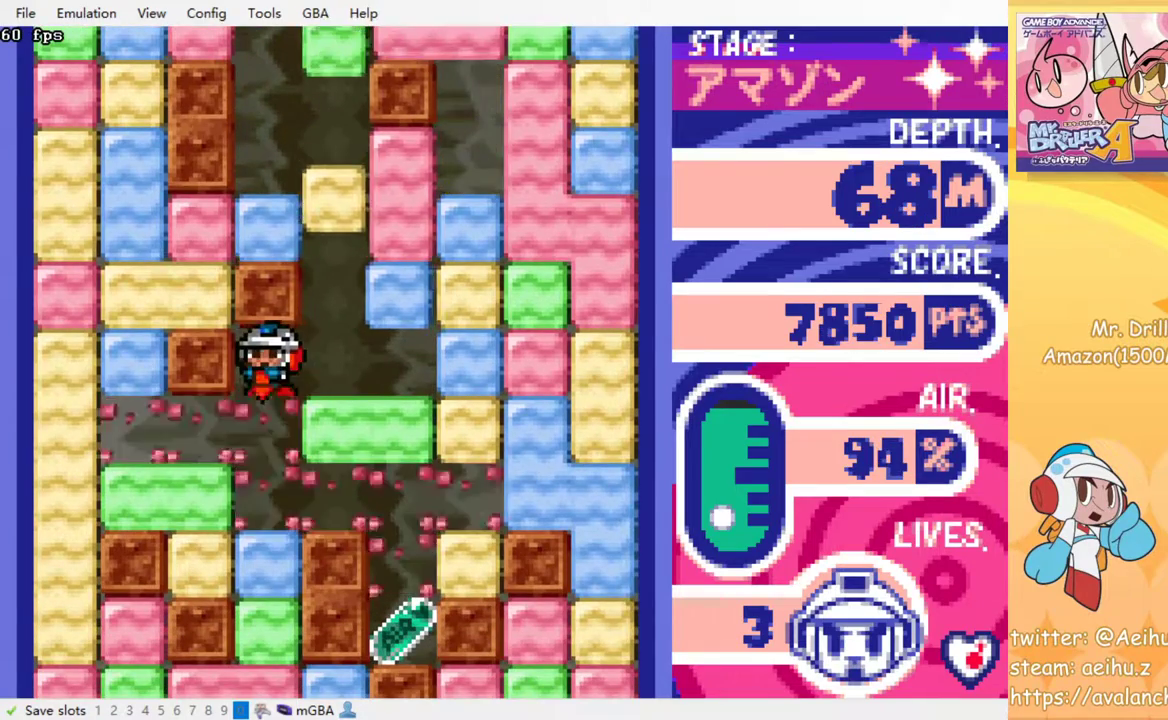
{"buttons": ["DPAD_RIGHT"], "events": [[100, "SQUARE", "up"], [117, "DPAD_DOWN", "up"], [233, "DPAD_RIGHT", "down"]]}
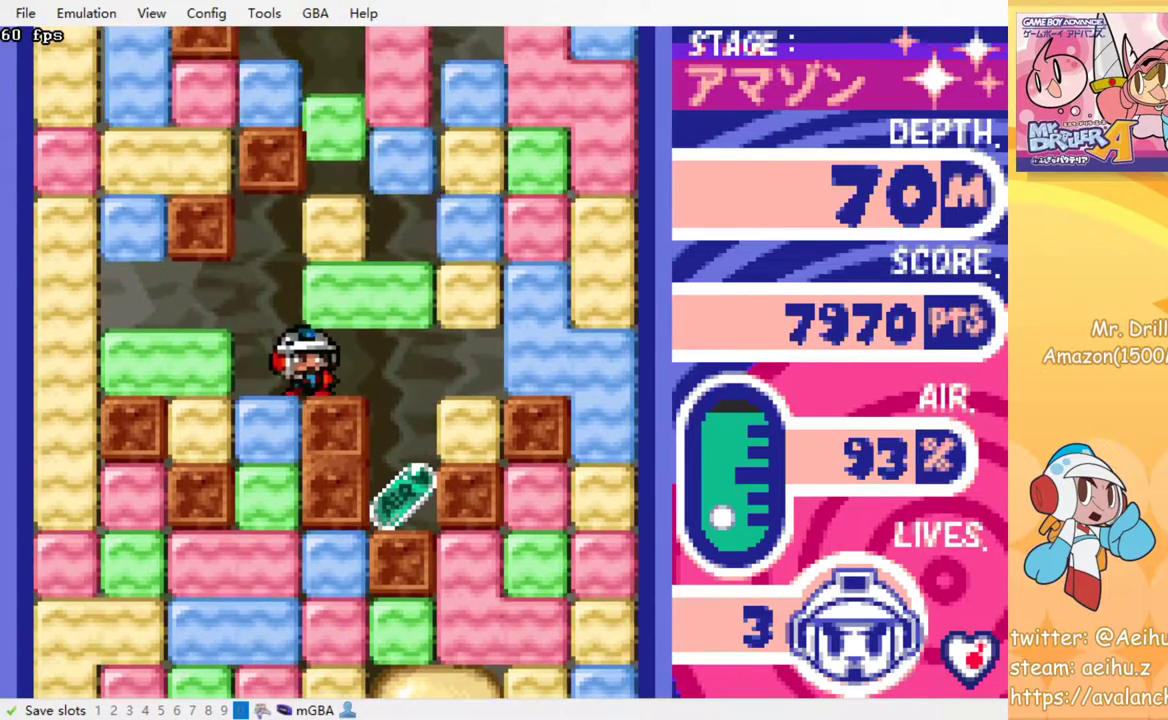
{"buttons": ["DPAD_DOWN"], "events": [[283, "DPAD_RIGHT", "up"], [300, "DPAD_DOWN", "down"]]}
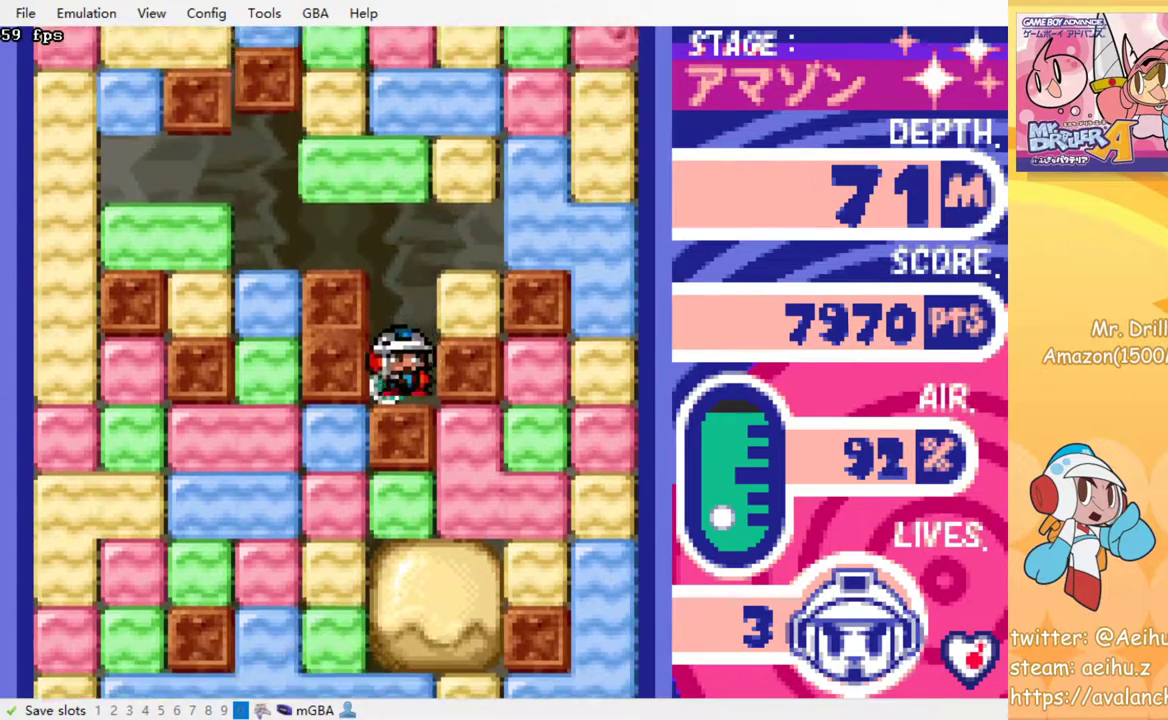
{"buttons": ["DPAD_DOWN"], "events": [[67, "CROSS", "down"], [67, "SQUARE", "down"], [150, "SQUARE", "up"], [167, "CROSS", "up"], [233, "CROSS", "down"], [233, "SQUARE", "down"], [300, "SQUARE", "up"], [317, "CROSS", "up"], [367, "CROSS", "down"], [383, "SQUARE", "down"], [450, "SQUARE", "up"], [467, "CROSS", "up"]]}
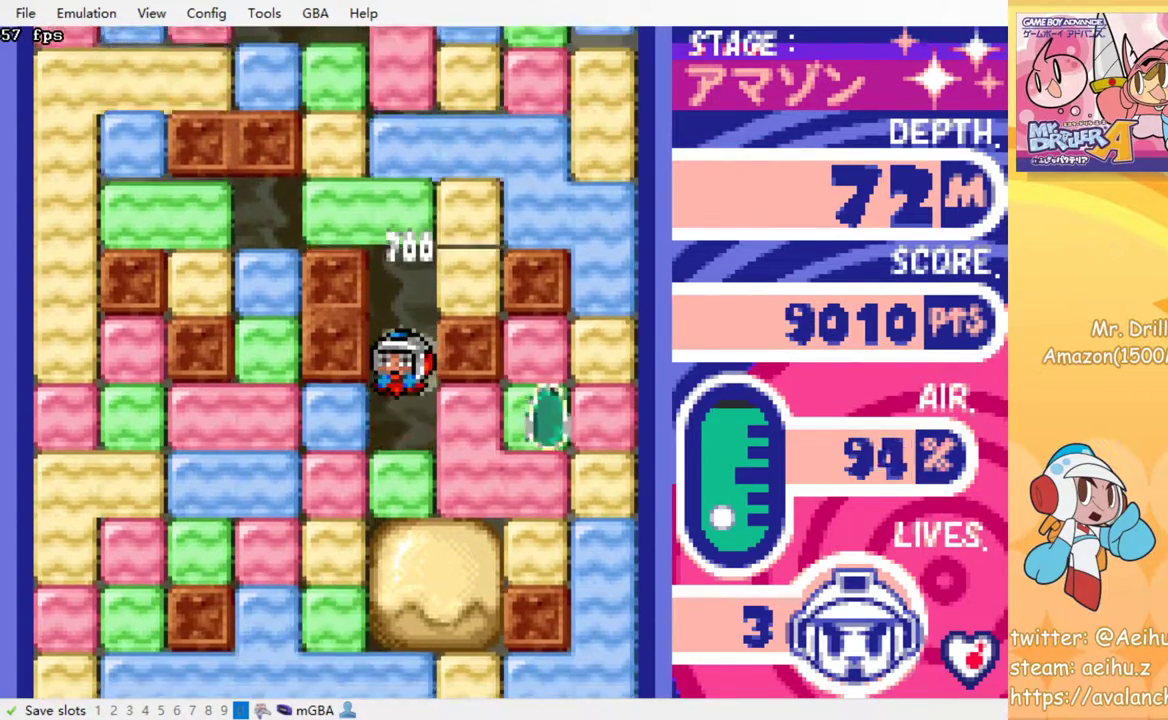
{"buttons": ["SQUARE"], "events": [[33, "CROSS", "down"], [33, "SQUARE", "down"], [117, "SQUARE", "up"], [133, "CROSS", "up"], [267, "SQUARE", "down"], [367, "SQUARE", "up"], [417, "DPAD_DOWN", "up"], [433, "SQUARE", "down"]]}
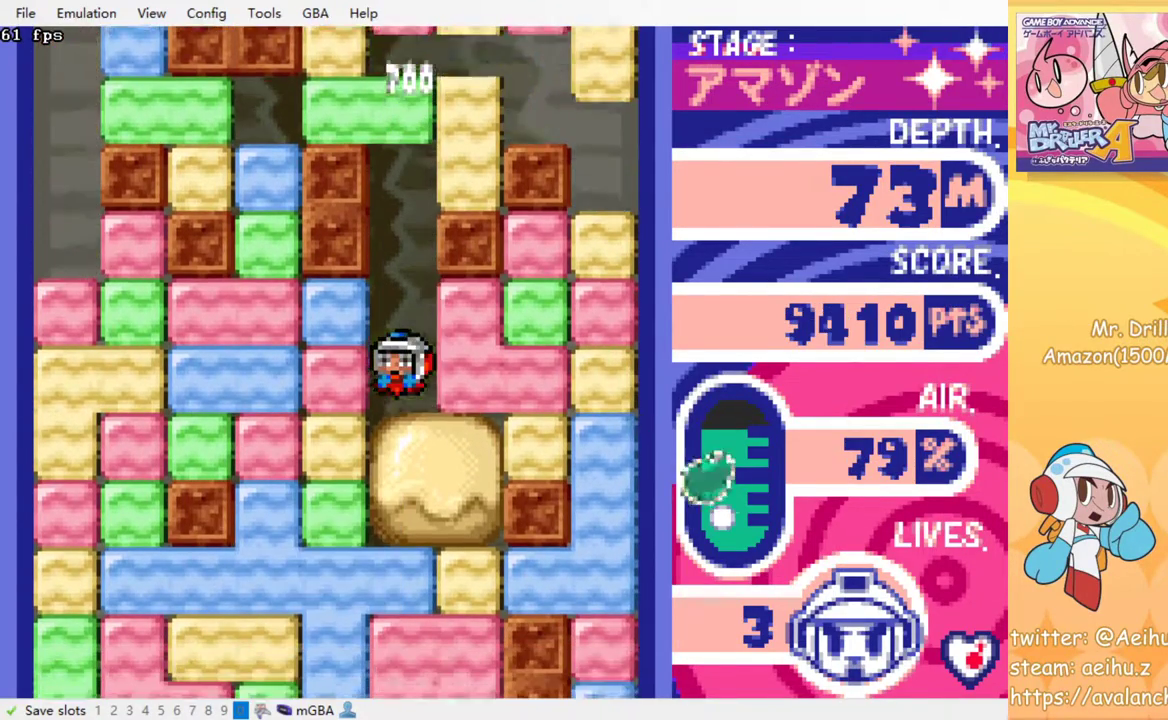
{"buttons": [], "events": [[17, "SQUARE", "up"], [100, "SQUARE", "down"], [183, "SQUARE", "up"], [267, "SQUARE", "down"], [333, "SQUARE", "up"], [417, "SQUARE", "down"], [500, "SQUARE", "up"]]}
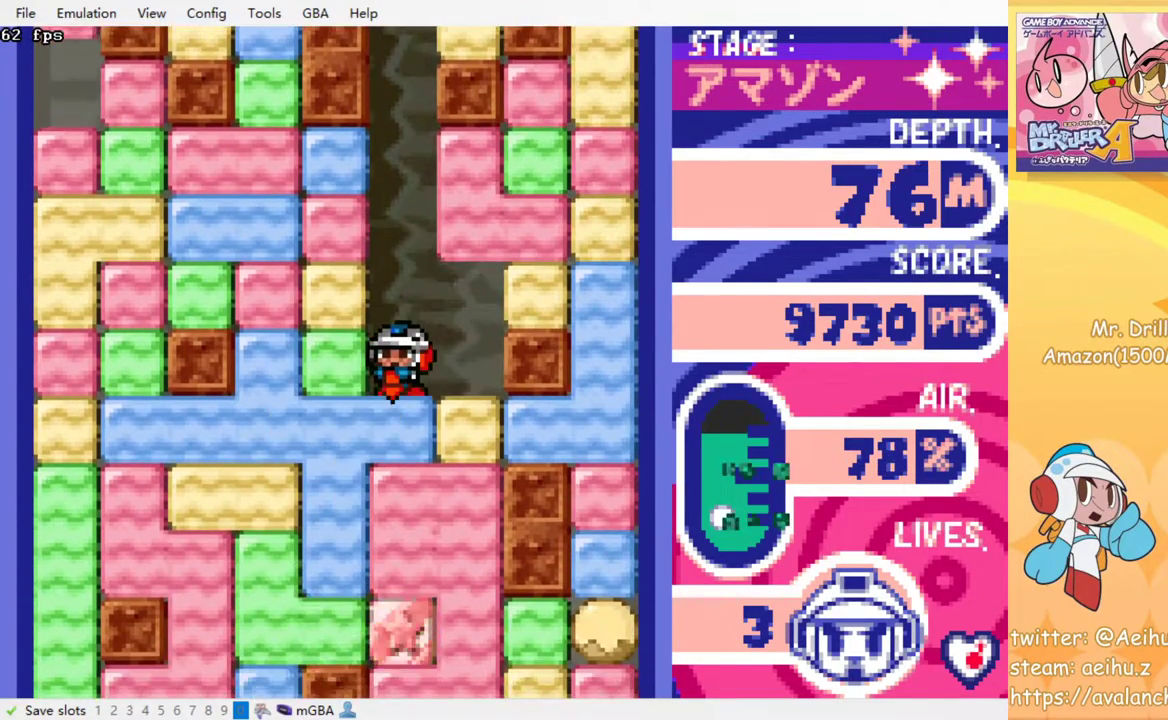
{"buttons": ["SQUARE"], "events": [[100, "SQUARE", "down"], [183, "SQUARE", "up"], [250, "SQUARE", "down"], [333, "SQUARE", "up"], [417, "SQUARE", "down"]]}